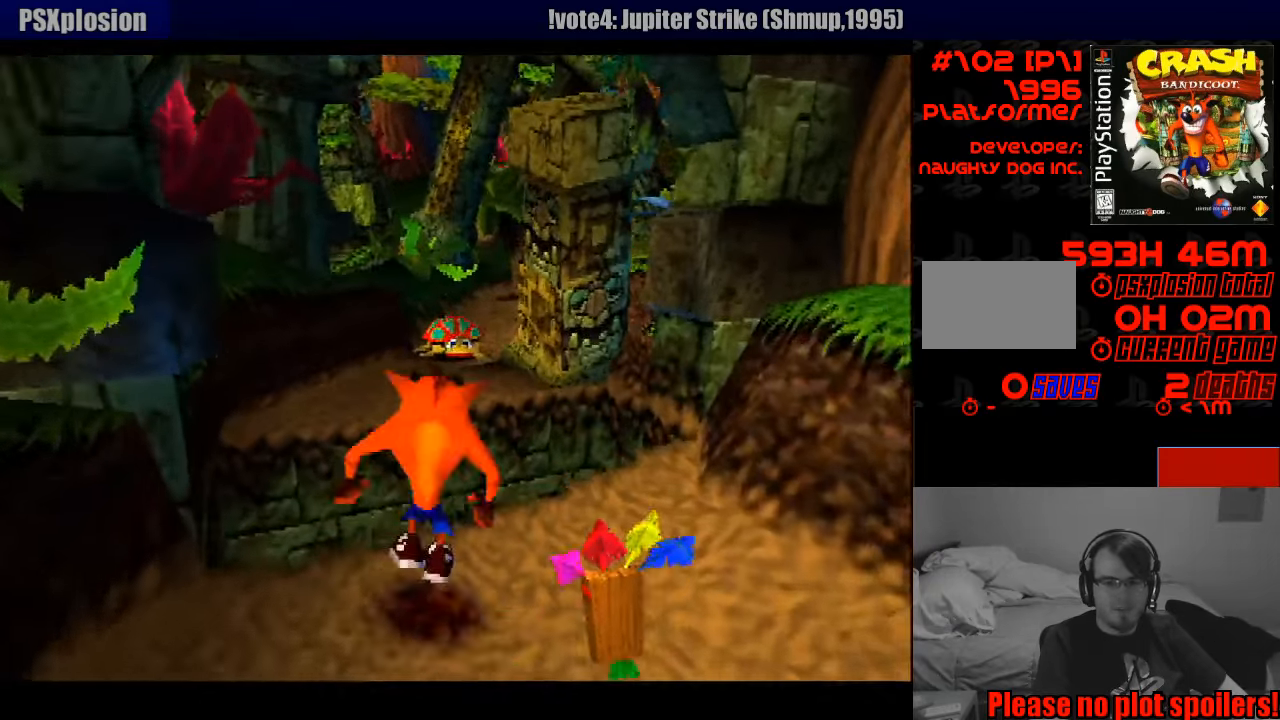
Gameplay with a controller (PlayStation layout); each line is a JSON object with the inputs held at the frame after it. "events" lists button and stick changes between this image and that frame as [ms after this image, input, new state], when the widget could be followed in between. Not read: L3 R3.
{"buttons": ["CROSS", "SQUARE", "DPAD_UP"], "events": [[267, "DPAD_LEFT", "down"], [467, "DPAD_LEFT", "up"], [467, "SQUARE", "down"]]}
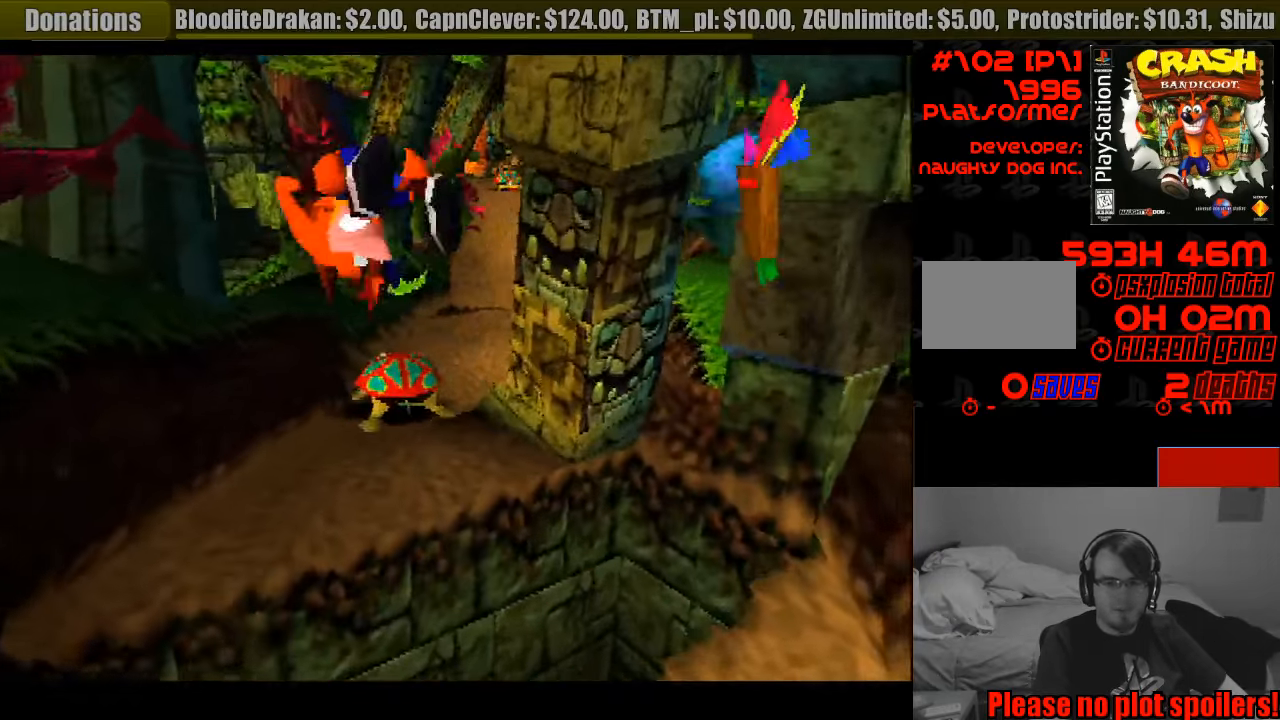
{"buttons": ["SQUARE", "DPAD_UP"], "events": [[17, "CROSS", "up"], [250, "SQUARE", "up"], [317, "SQUARE", "down"], [433, "SQUARE", "up"], [467, "DPAD_UP", "up"], [483, "DPAD_UP", "down"], [483, "SQUARE", "down"]]}
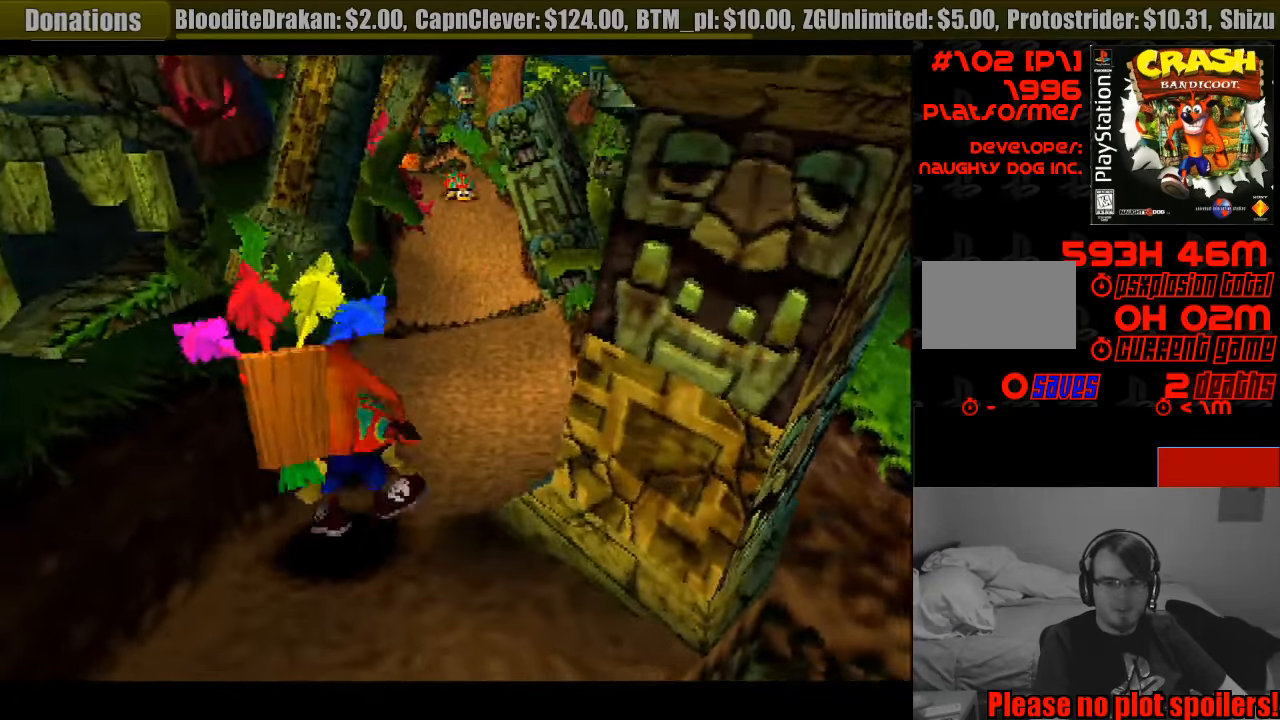
{"buttons": ["DPAD_UP"], "events": [[100, "SQUARE", "up"], [133, "SQUARE", "down"], [267, "SQUARE", "up"], [317, "DPAD_RIGHT", "down"], [317, "SQUARE", "down"], [383, "DPAD_RIGHT", "up"], [450, "SQUARE", "up"]]}
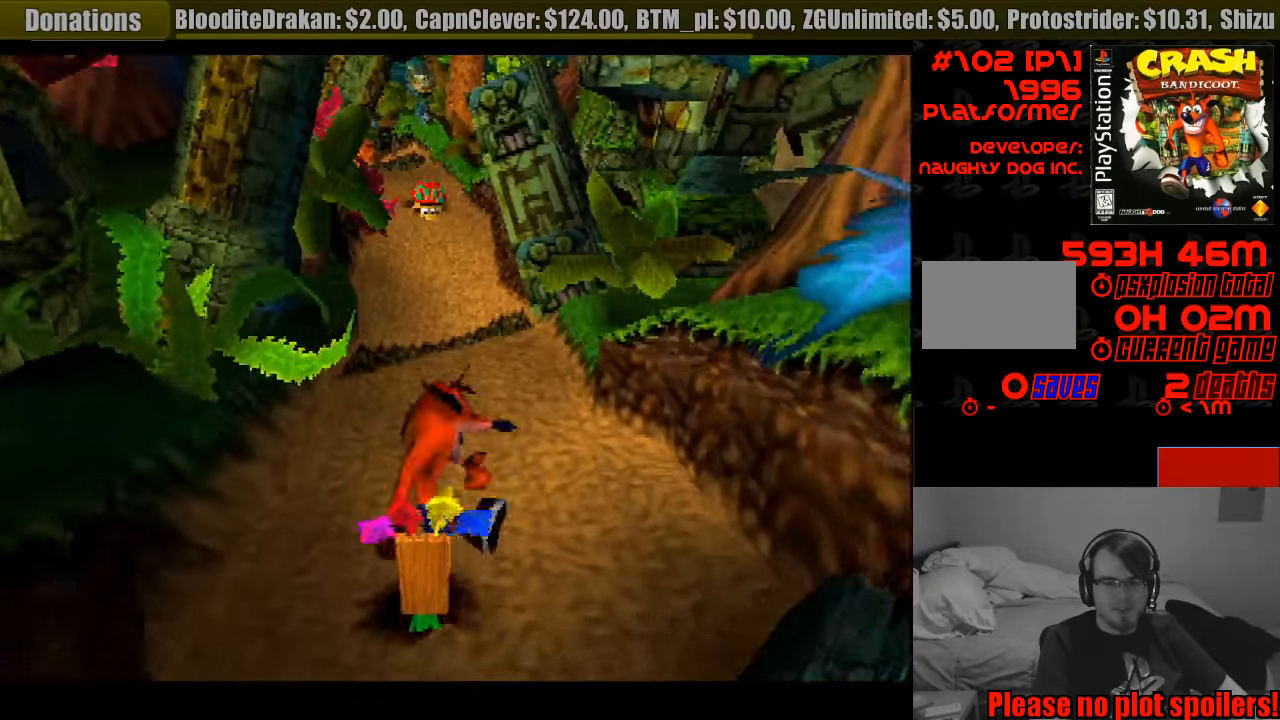
{"buttons": ["DPAD_UP"], "events": [[17, "SQUARE", "down"], [83, "SQUARE", "up"]]}
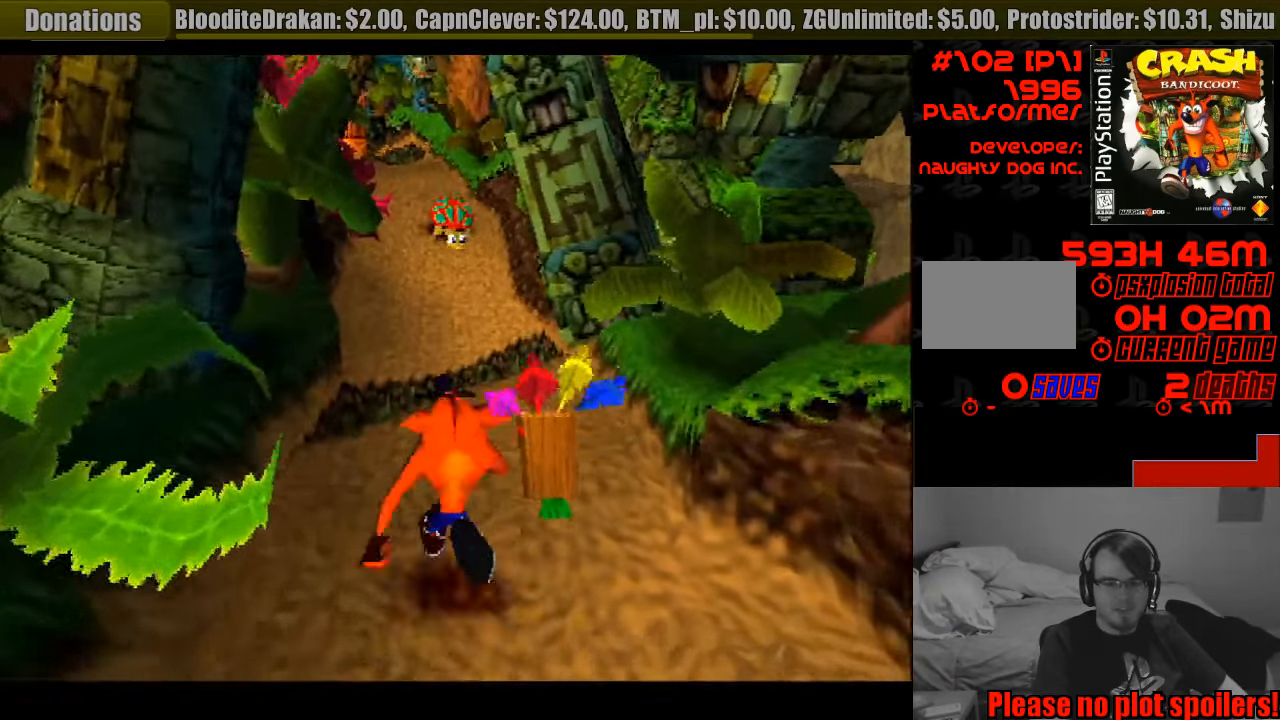
{"buttons": ["CROSS", "DPAD_UP"], "events": [[333, "CROSS", "down"]]}
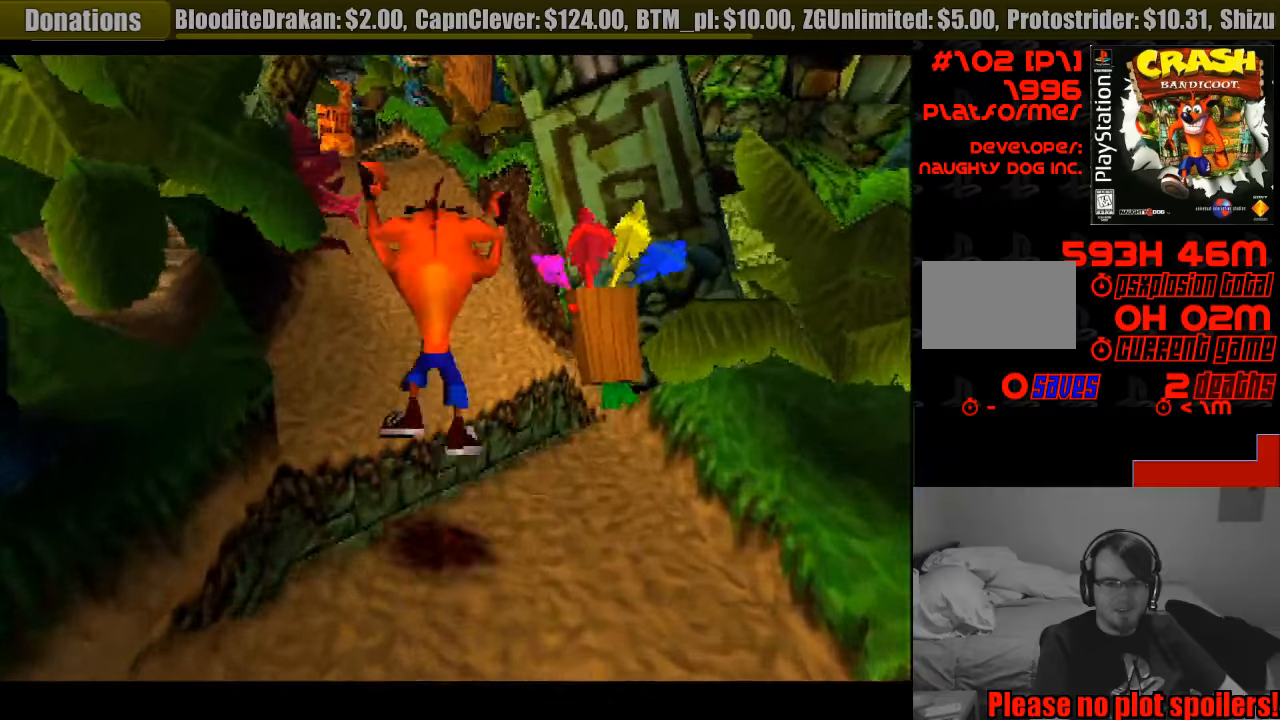
{"buttons": ["SQUARE", "DPAD_UP"], "events": [[83, "CROSS", "up"], [266, "DPAD_LEFT", "down"], [350, "DPAD_LEFT", "up"], [500, "SQUARE", "down"]]}
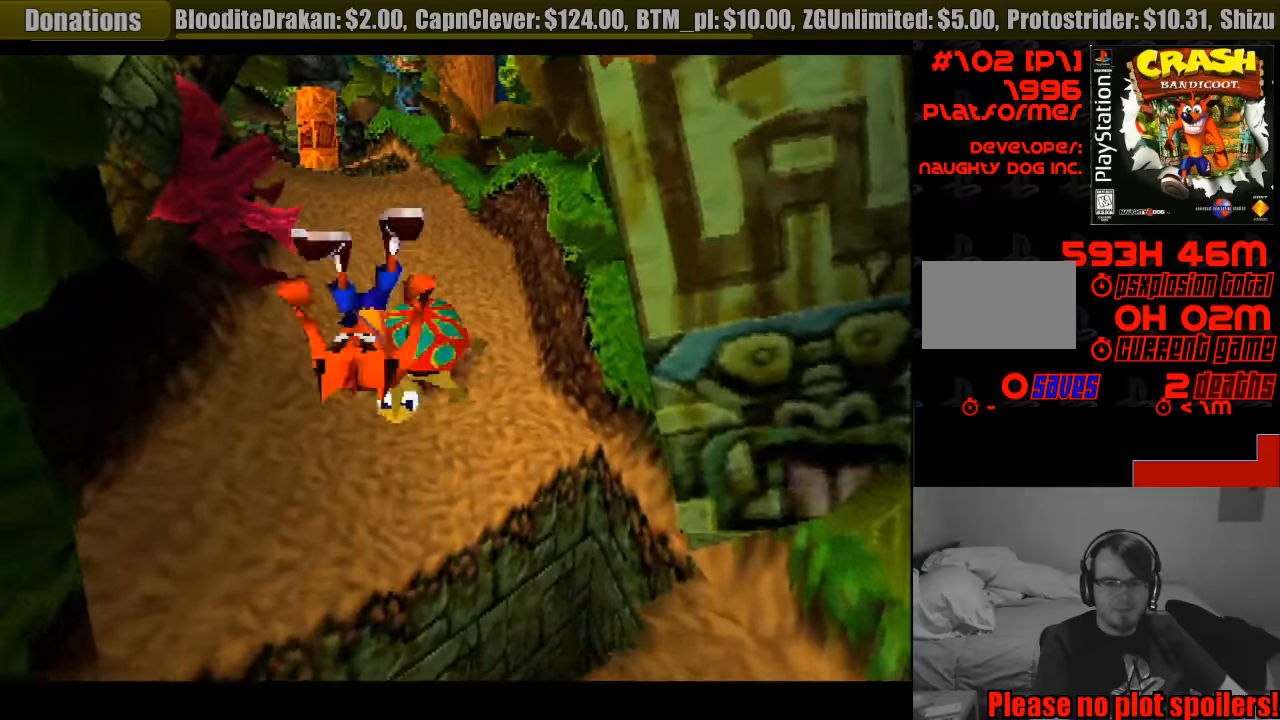
{"buttons": ["DPAD_UP"], "events": [[183, "SQUARE", "up"], [233, "SQUARE", "down"], [400, "SQUARE", "up"]]}
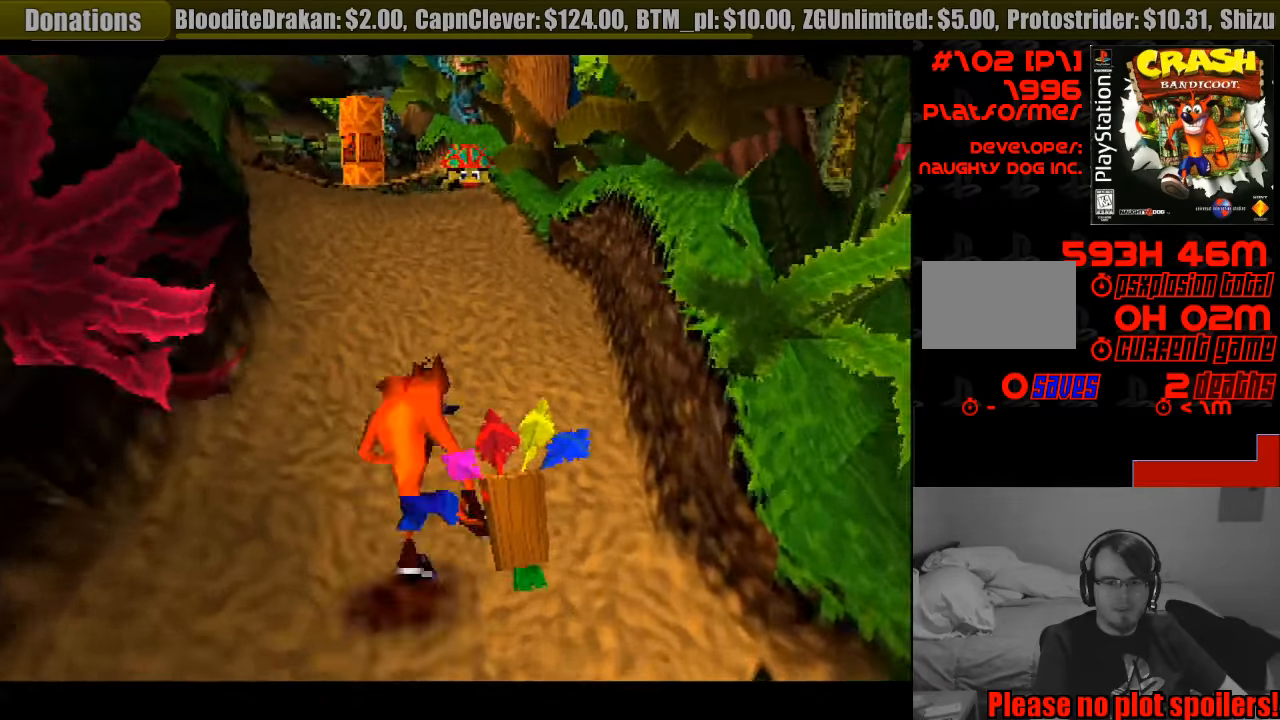
{"buttons": ["DPAD_UP"], "events": []}
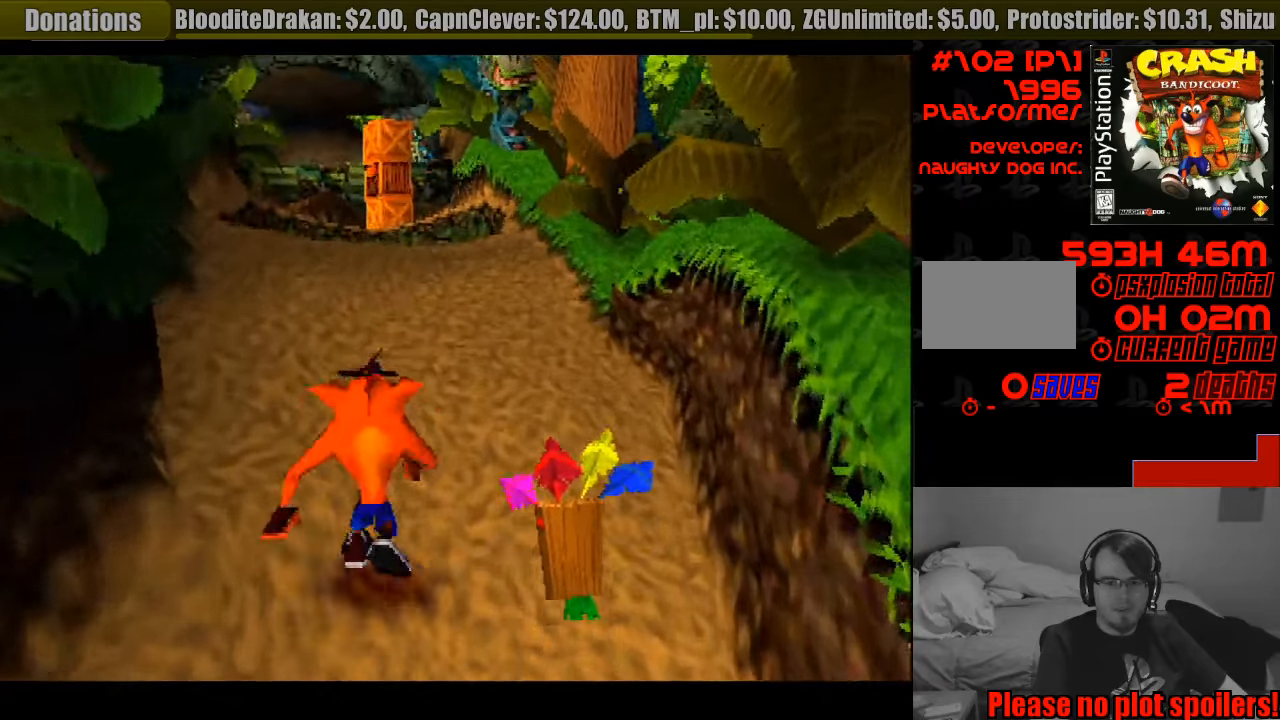
{"buttons": ["DPAD_UP"], "events": []}
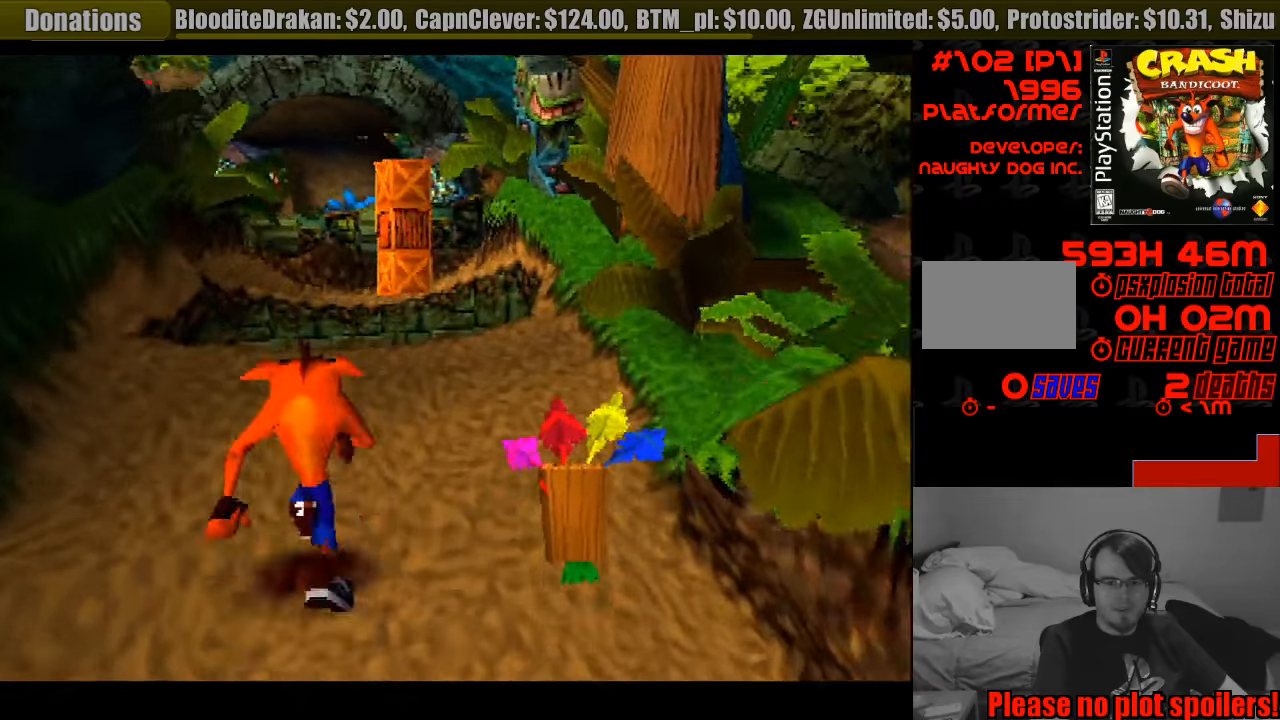
{"buttons": ["CROSS", "DPAD_UP"], "events": [[400, "CROSS", "down"]]}
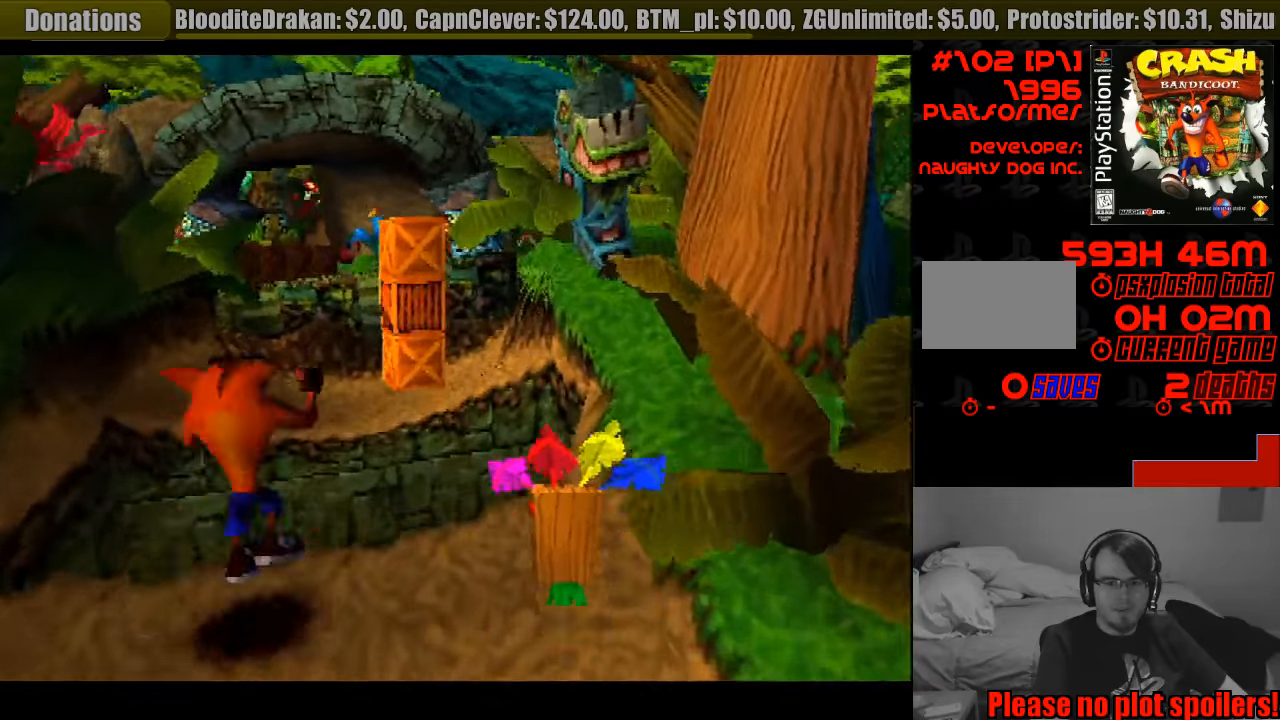
{"buttons": ["DPAD_UP", "DPAD_RIGHT"], "events": [[100, "CROSS", "up"], [433, "DPAD_RIGHT", "down"]]}
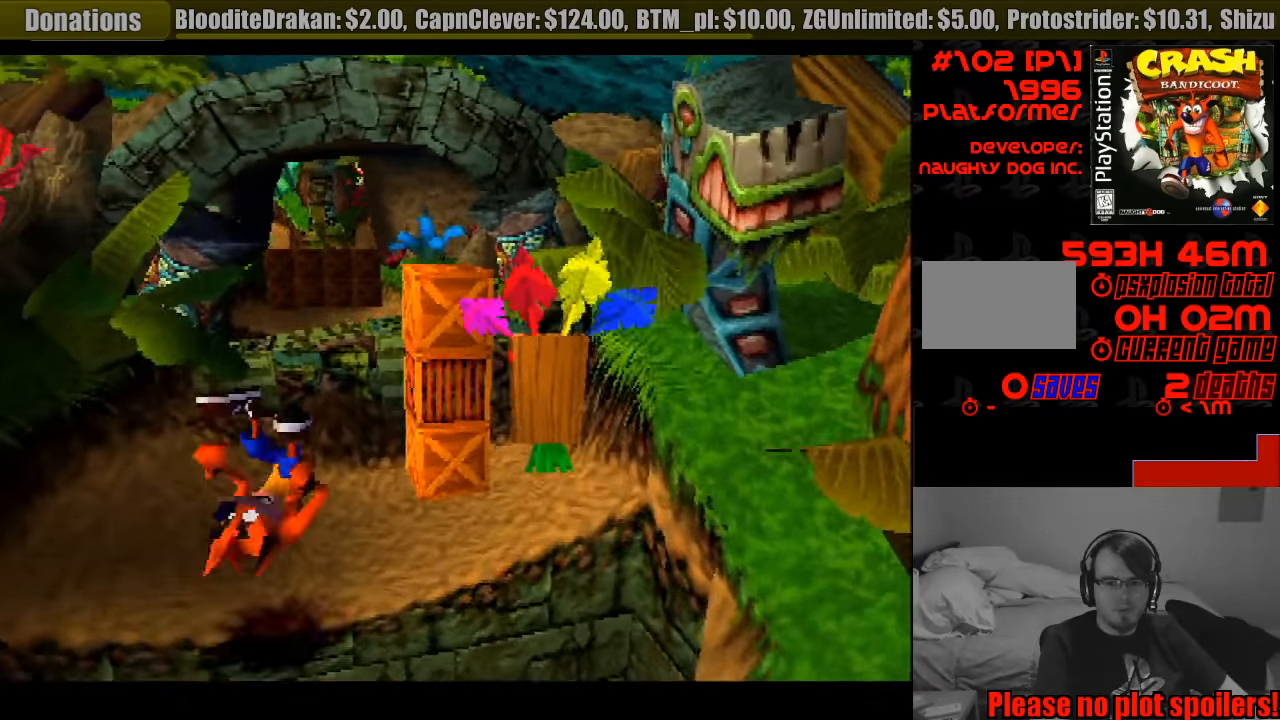
{"buttons": ["CROSS", "SQUARE", "DPAD_UP"], "events": [[250, "CROSS", "down"], [283, "SQUARE", "down"], [300, "DPAD_RIGHT", "up"]]}
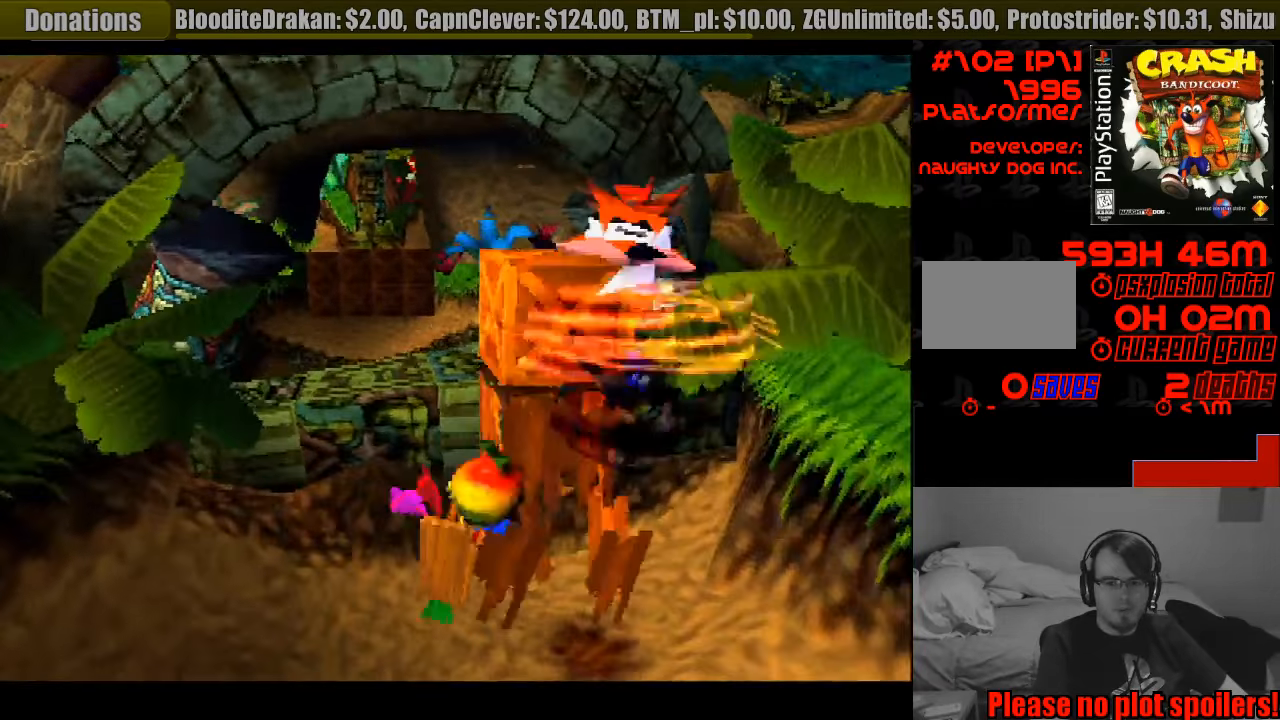
{"buttons": ["DPAD_UP"], "events": [[133, "DPAD_LEFT", "down"], [216, "CROSS", "up"], [216, "SQUARE", "up"], [500, "DPAD_LEFT", "up"]]}
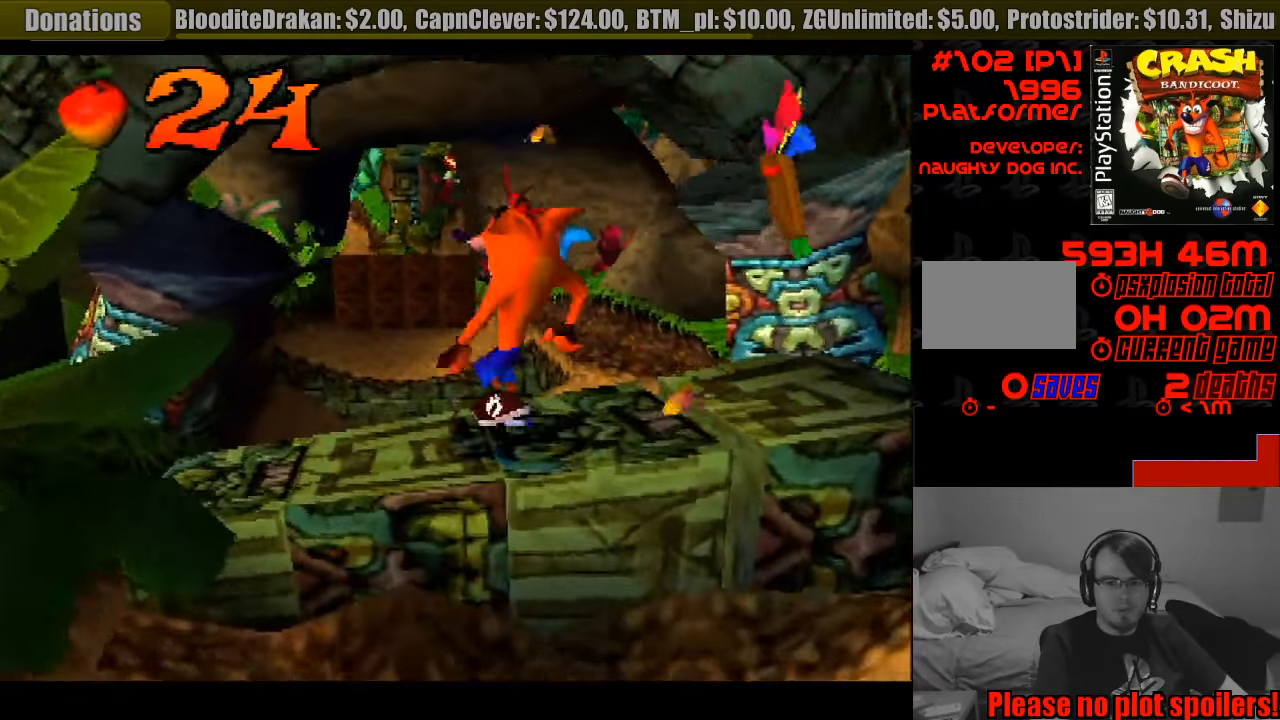
{"buttons": ["DPAD_UP"], "events": []}
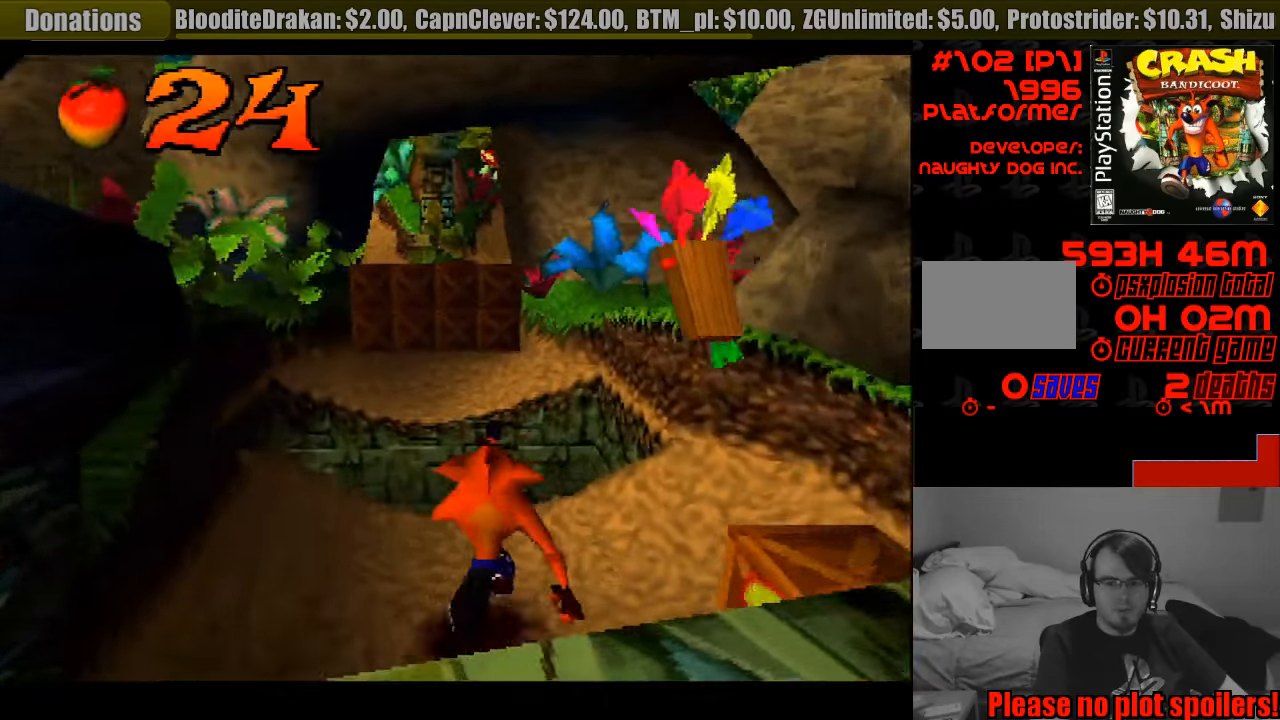
{"buttons": ["CROSS", "DPAD_UP"], "events": [[16, "DPAD_LEFT", "down"], [66, "CROSS", "down"], [66, "DPAD_LEFT", "up"]]}
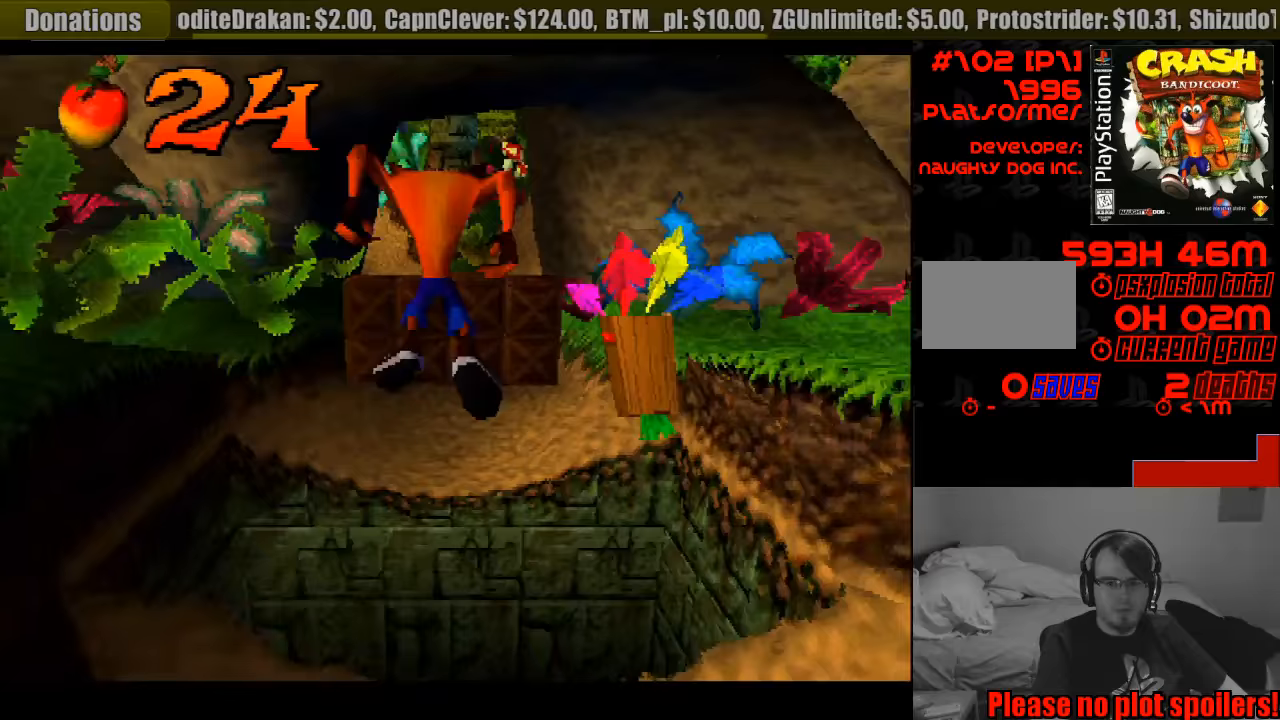
{"buttons": ["DPAD_UP"], "events": [[183, "DPAD_RIGHT", "down"], [267, "DPAD_RIGHT", "up"], [300, "CROSS", "up"]]}
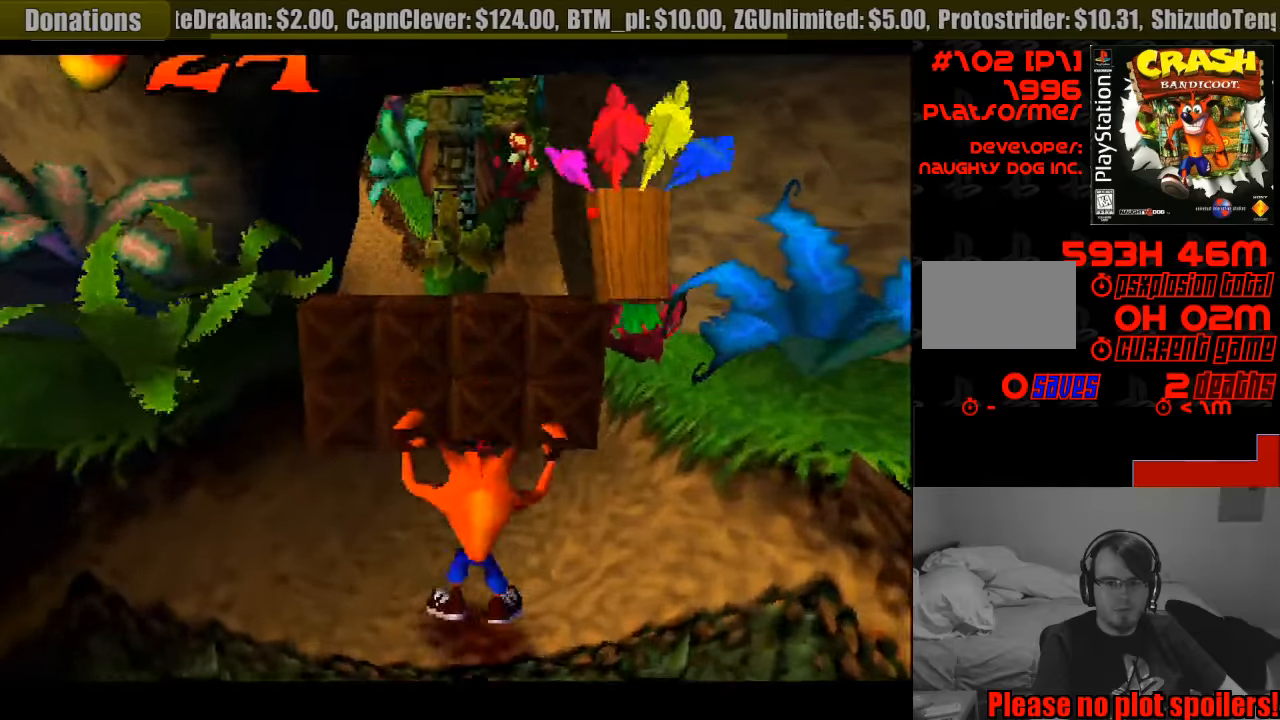
{"buttons": ["SQUARE", "DPAD_UP", "DPAD_RIGHT"], "events": [[50, "DPAD_LEFT", "down"], [300, "DPAD_LEFT", "up"], [300, "SQUARE", "down"], [467, "DPAD_RIGHT", "down"]]}
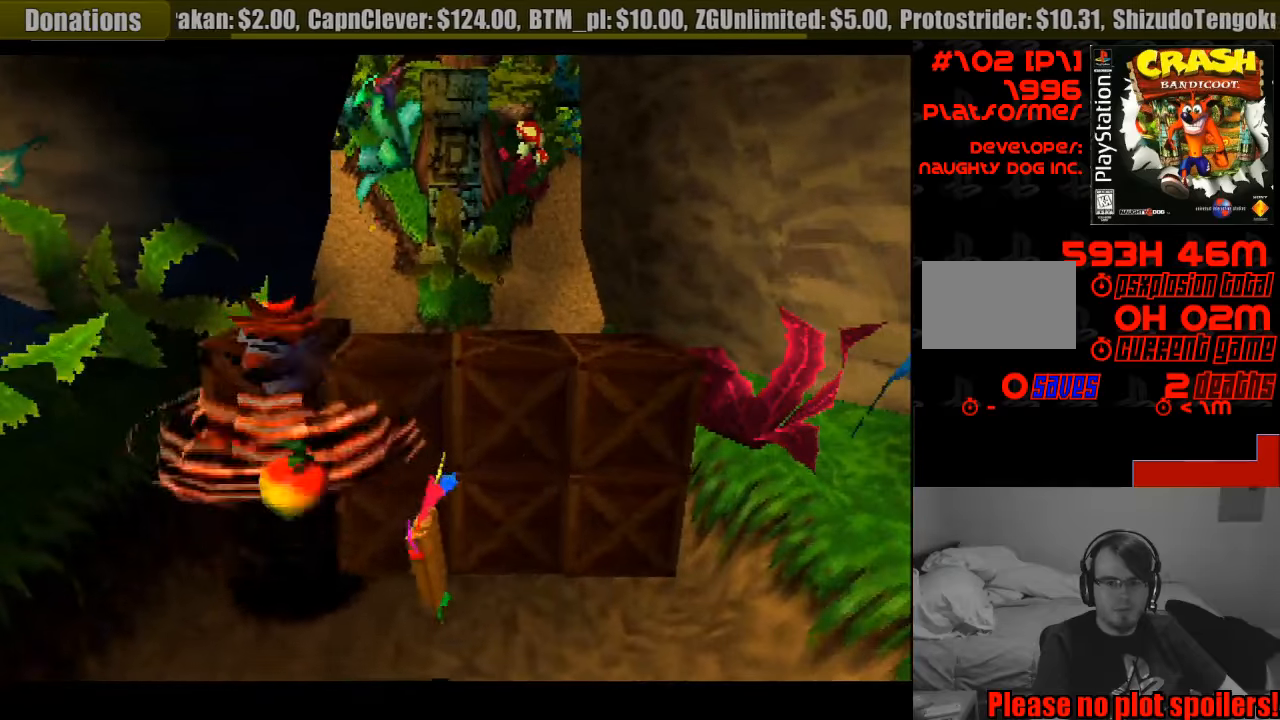
{"buttons": ["DPAD_UP"], "events": [[183, "SQUARE", "up"], [267, "DPAD_RIGHT", "up"]]}
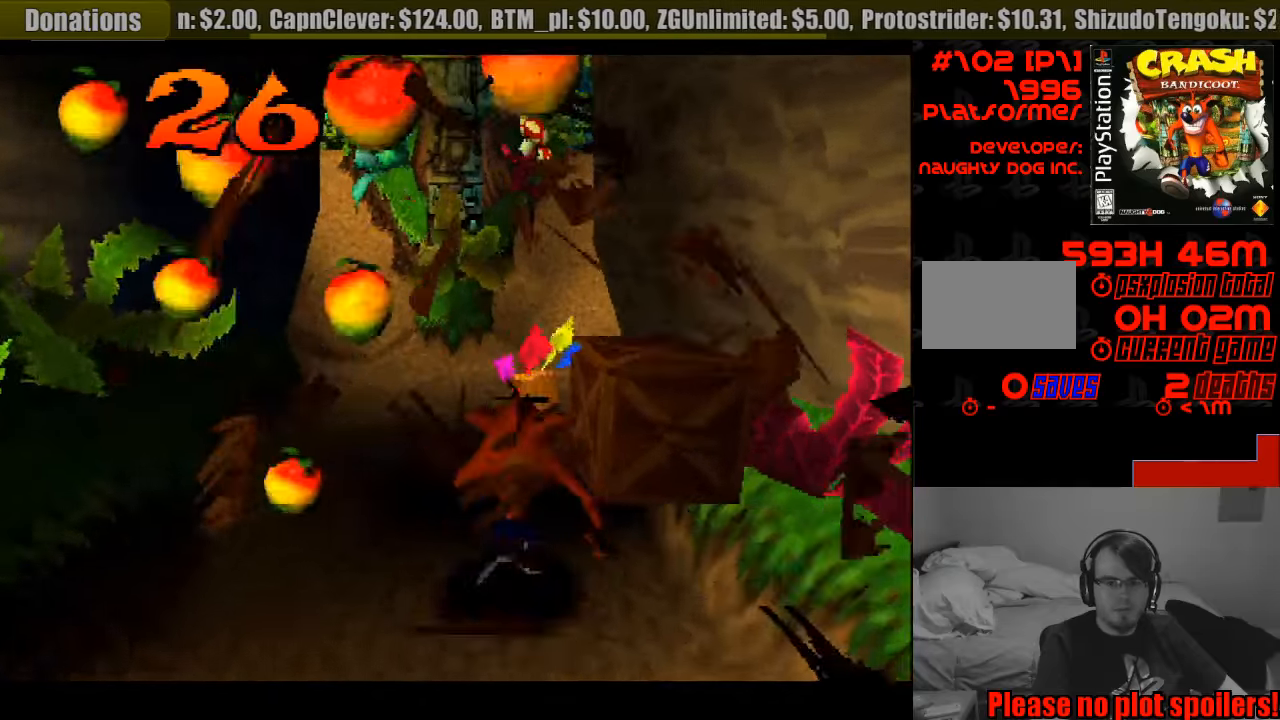
{"buttons": ["DPAD_UP"], "events": [[17, "DPAD_LEFT", "down"], [333, "DPAD_LEFT", "up"]]}
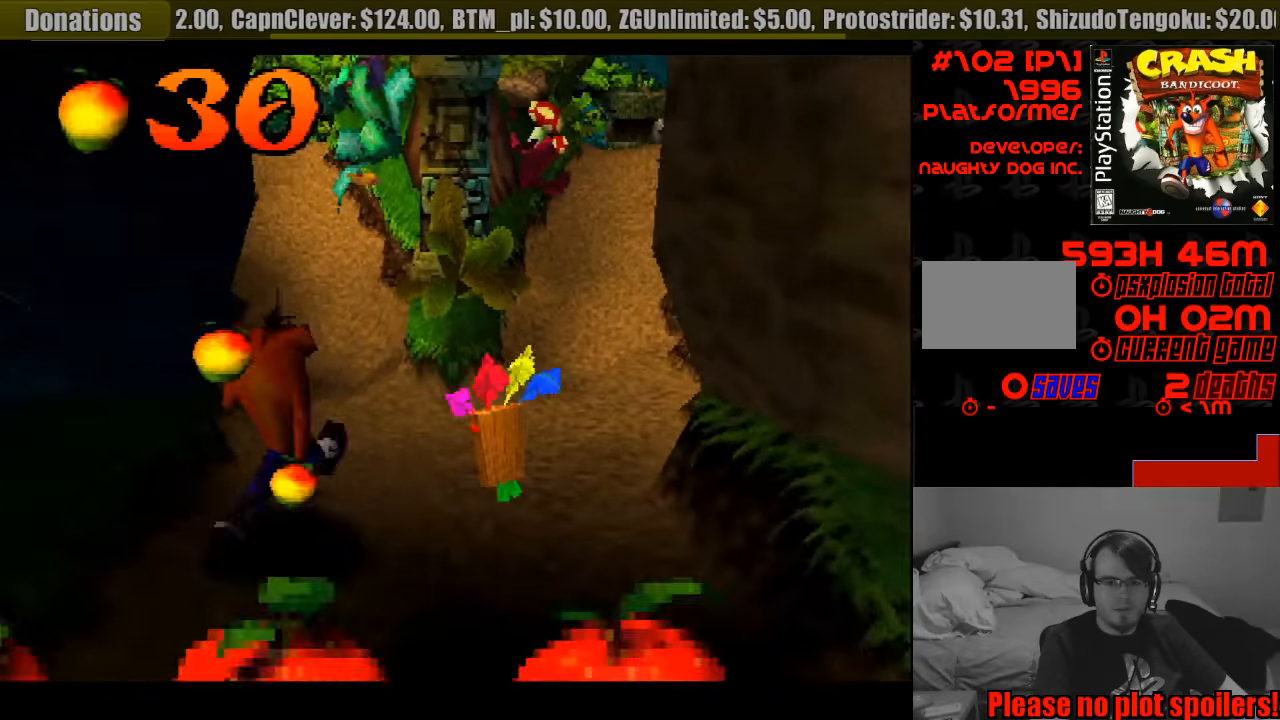
{"buttons": ["DPAD_UP"], "events": [[183, "DPAD_LEFT", "down"], [367, "DPAD_LEFT", "up"]]}
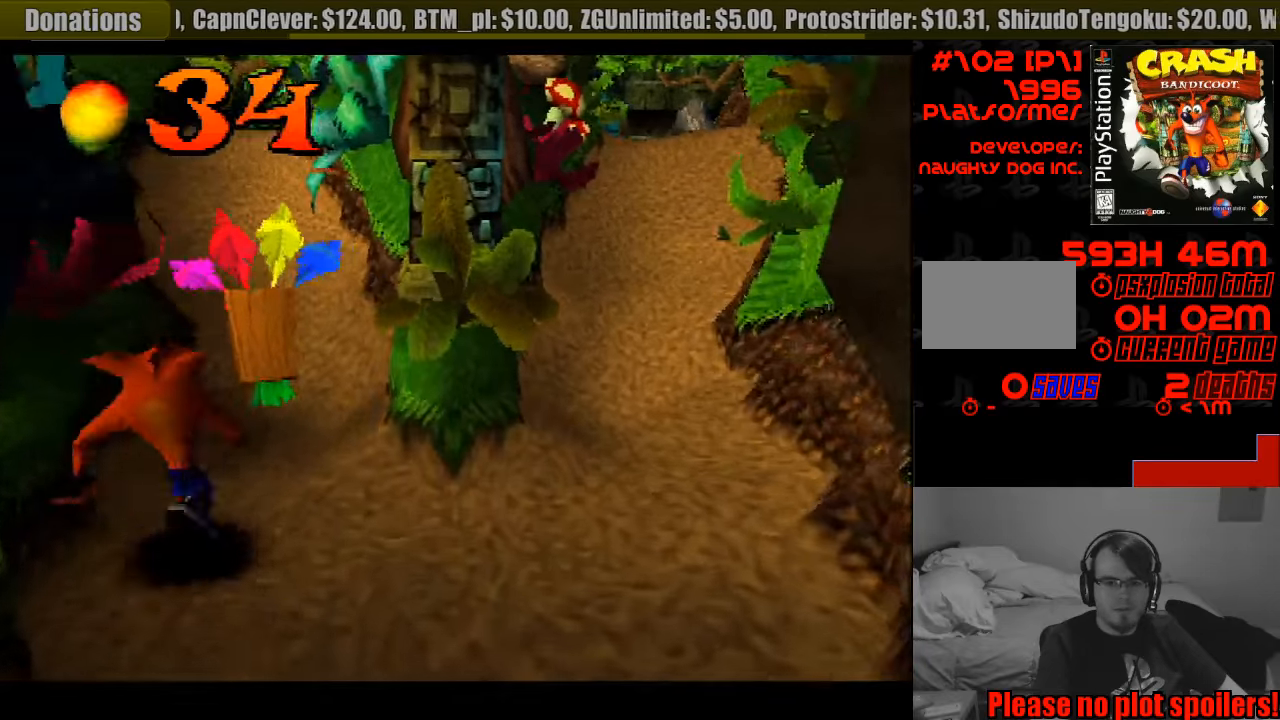
{"buttons": ["DPAD_UP", "DPAD_LEFT"], "events": [[300, "CROSS", "down"], [333, "DPAD_LEFT", "down"], [483, "CROSS", "up"]]}
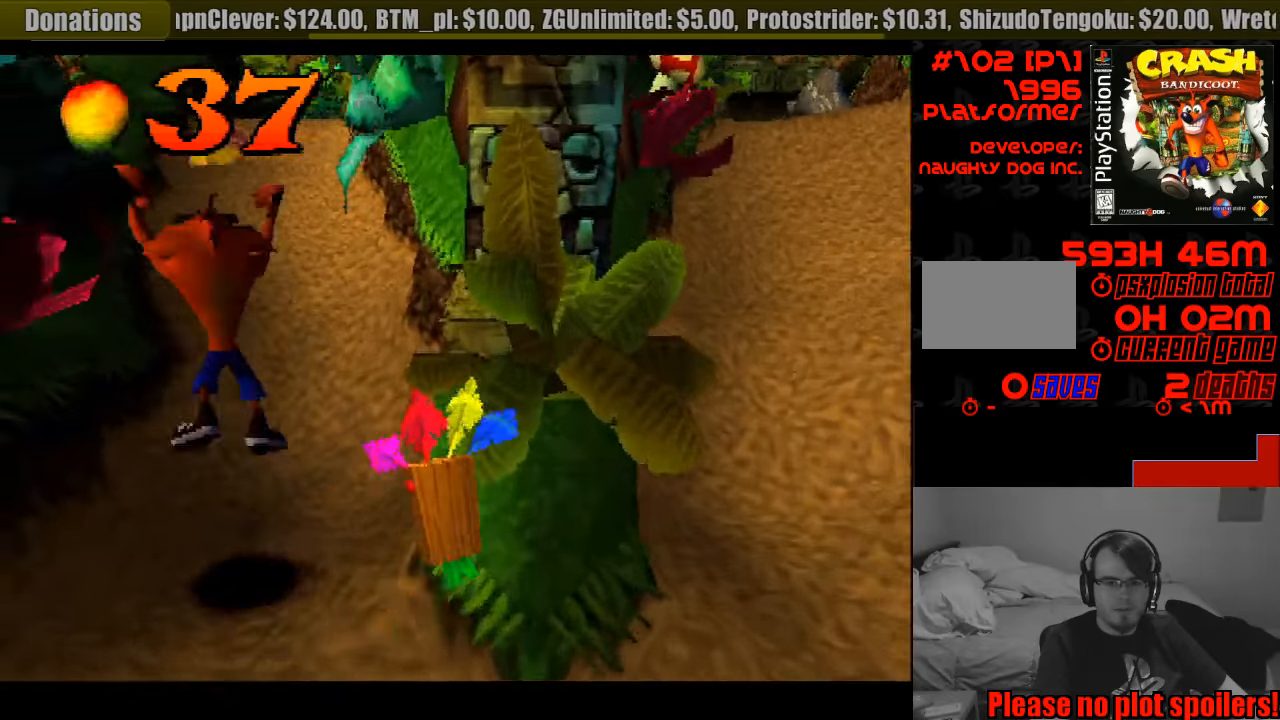
{"buttons": ["DPAD_UP"], "events": [[33, "DPAD_LEFT", "up"]]}